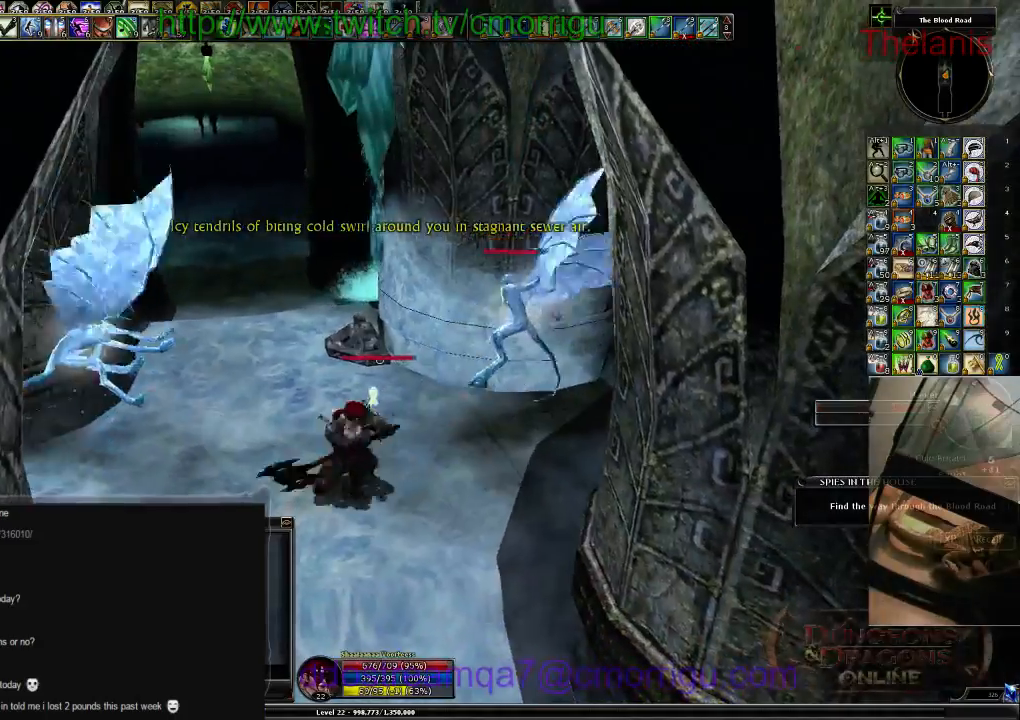
Gameplay with keyboard; each line is a JSON object with the keys held at the frame after it. "events" lists presses ("down") and releases ("up") of ".", "/", "0", "1", "2", "3", "4", "5", "6", "7", "8", "9", "a", "b", "backslash", "backspace", "c", "caps_lock", "comma", "ctrl_l", "ctrl_r", "d", "e", "equals", "escape", "f", "f1", "f10", "f11", "f12", "f2", "f3", "f4", "f5", "f6", "f7", "f8", "f9", "g", "h", "i", "j", "k", "l", "lbracket", "m", "minus", "n", "o", "p", "q", "quote", "r", "rbracket", "return", "s", "semicolon", "shift_l", "shift_r", "space", "t", "tab", "tilde", "u", "v", "w", "x", "y" and "z" between this image and that frame as [ms after this image, input, new state], when the widget could be followed in between. No other keys are recorded. Mouse input is not recorded.
{"keys": [], "events": [[134, "1", "up"]]}
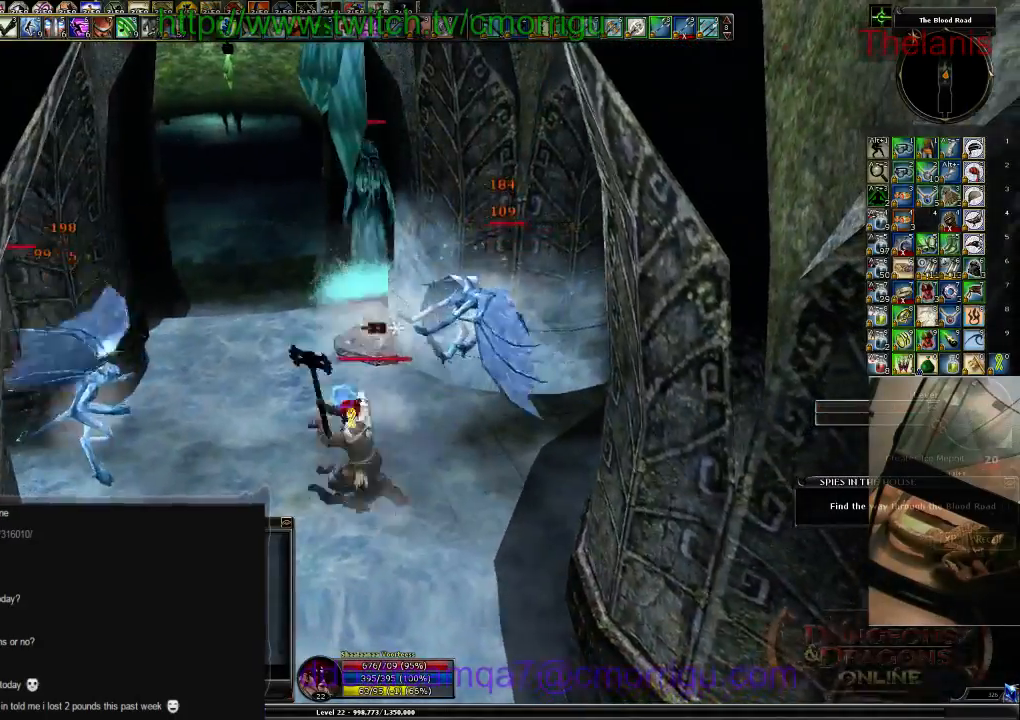
{"keys": [], "events": []}
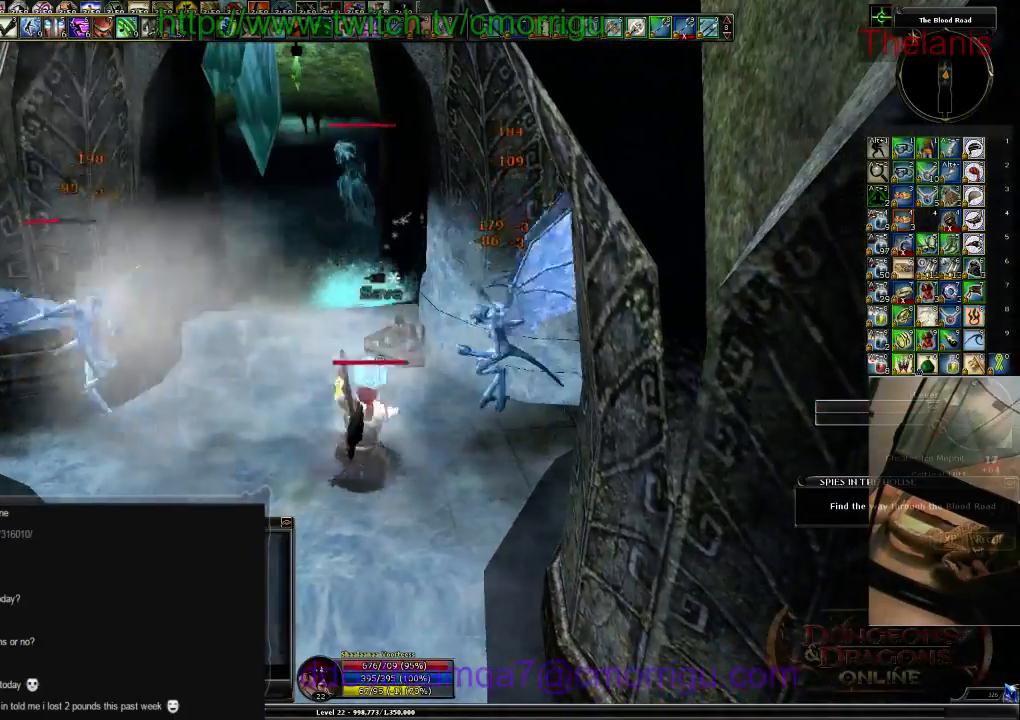
{"keys": [], "events": []}
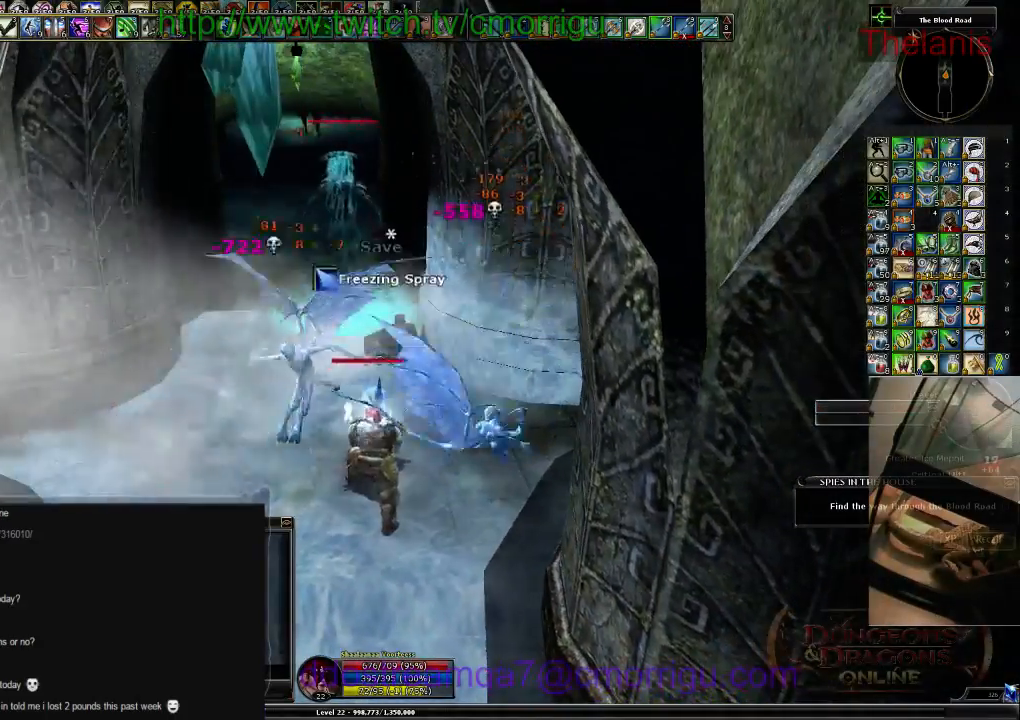
{"keys": [], "events": [[100, "a", "down"], [234, "a", "up"]]}
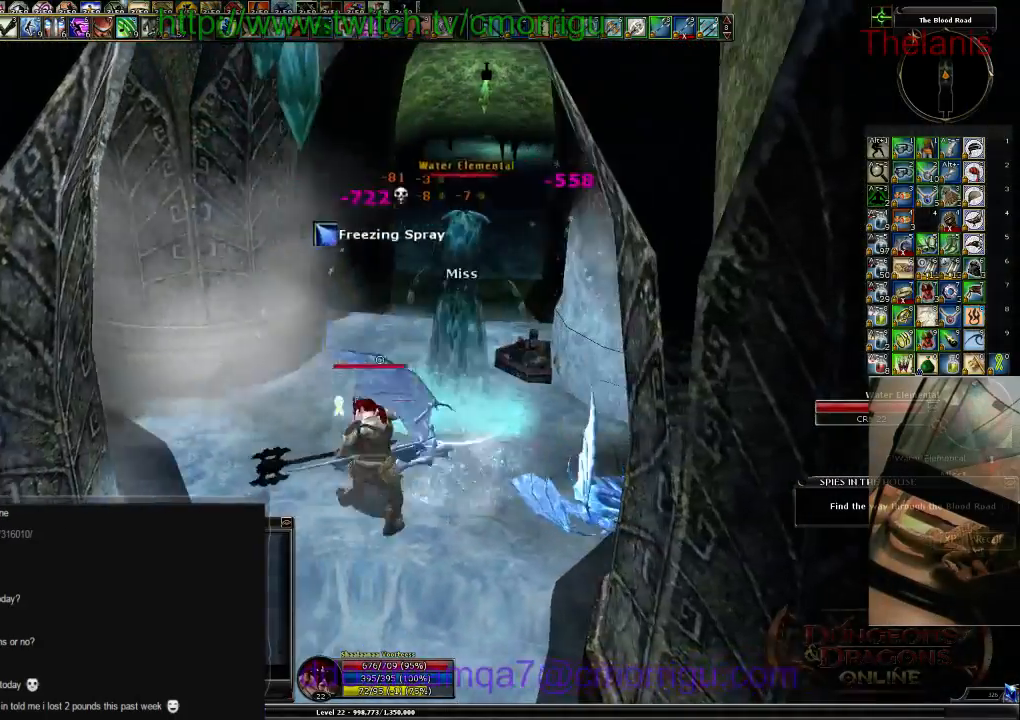
{"keys": [], "events": [[267, "w", "down"], [367, "d", "down"], [434, "d", "up"], [467, "w", "up"]]}
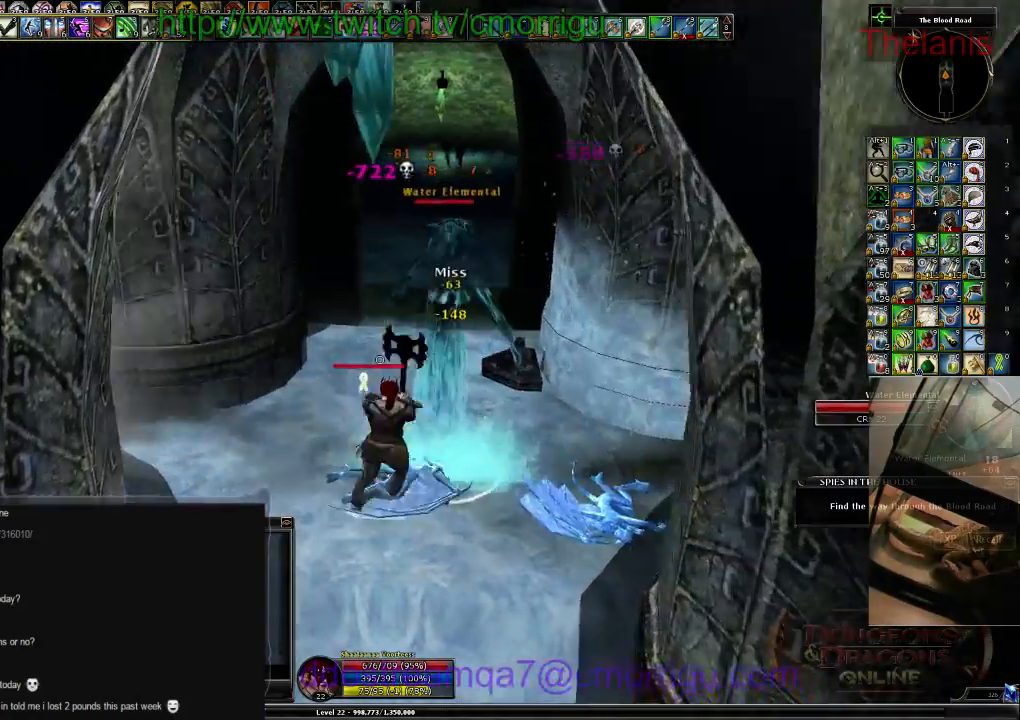
{"keys": []}